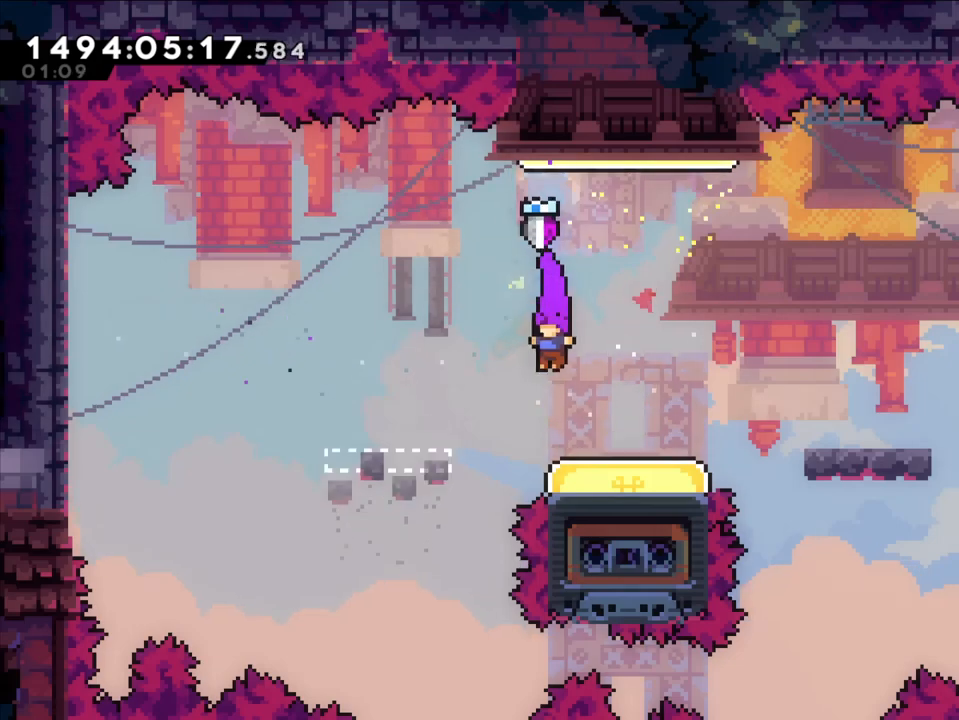
Gameplay with a controller (Nintendo layout); each line is a JSON object with the inputs held at the frame after it (dt_ms = milliseconds from this image to that frame). "events" lists button and stick changes between this image and that frame as [ms after this image, input, new state], when the widget could be followed in between. Not read: L1 L3 R1 R3 SELECT.
{"dt_ms": 500, "buttons": [], "left_stick": "up-left", "right_stick": "center", "events": [[17, "left_stick", "up-left"], [117, "Y", "down"], [333, "Y", "up"]]}
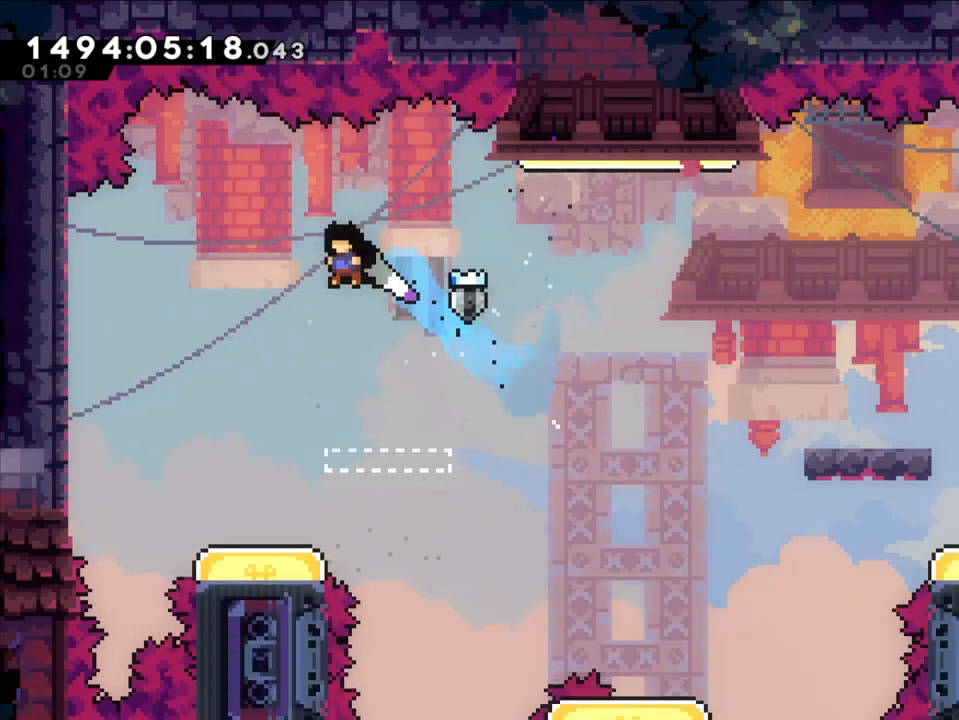
{"dt_ms": 500, "buttons": ["Y"], "left_stick": "down", "right_stick": "center", "events": [[183, "left_stick", "center"], [400, "left_stick", "down"], [467, "Y", "down"]]}
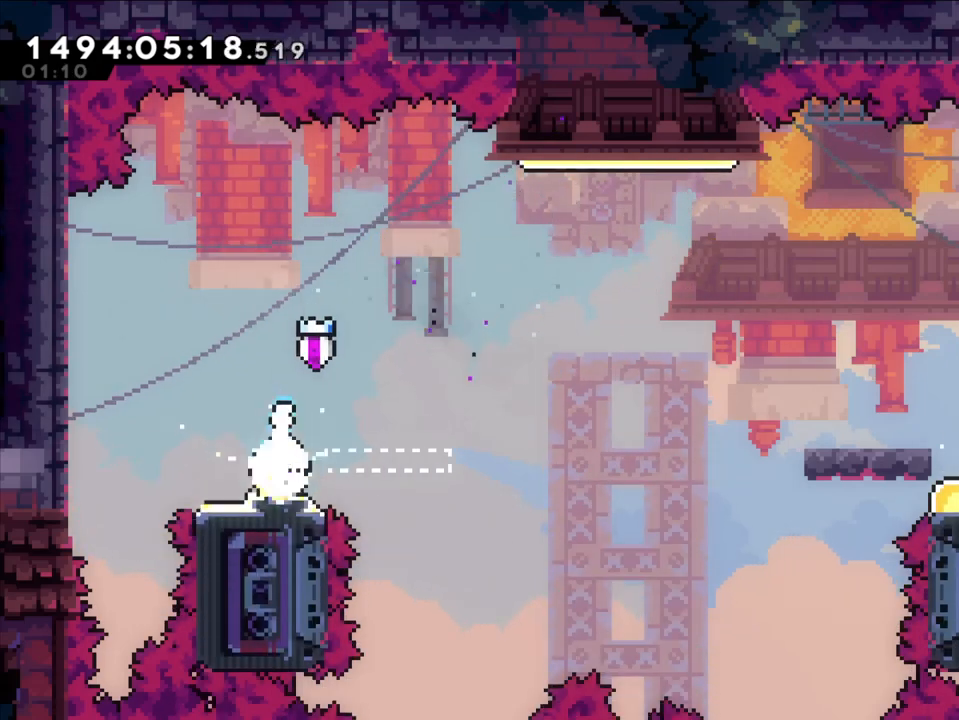
{"dt_ms": 500, "buttons": ["B"], "left_stick": "right", "right_stick": "center", "events": [[117, "left_stick", "center"], [133, "Y", "up"], [383, "B", "down"], [483, "left_stick", "right"]]}
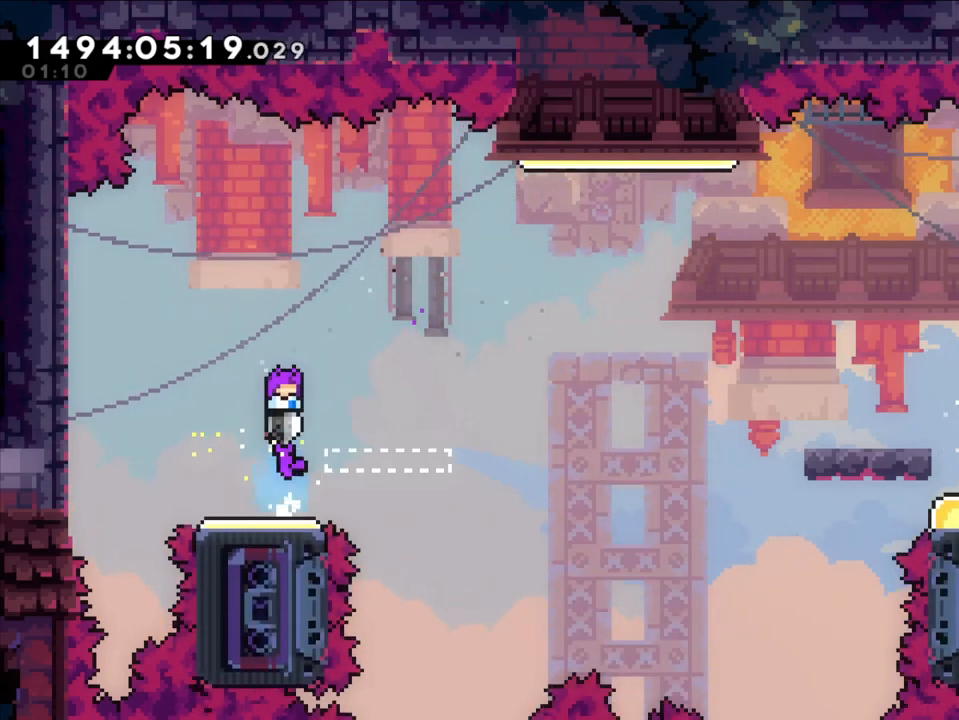
{"dt_ms": 500, "buttons": [], "left_stick": "right", "right_stick": "center", "events": [[267, "Y", "down"], [467, "B", "up"], [483, "Y", "up"]]}
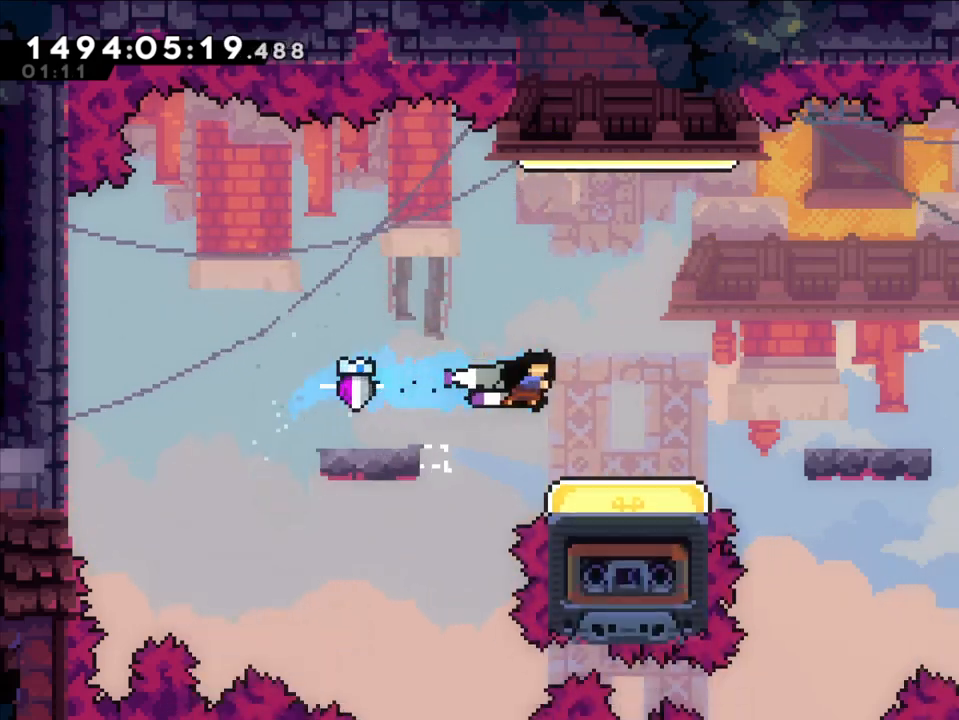
{"dt_ms": 500, "buttons": ["Y"], "left_stick": "center", "right_stick": "center", "events": [[117, "left_stick", "center"], [283, "left_stick", "down"], [350, "Y", "down"], [483, "left_stick", "center"]]}
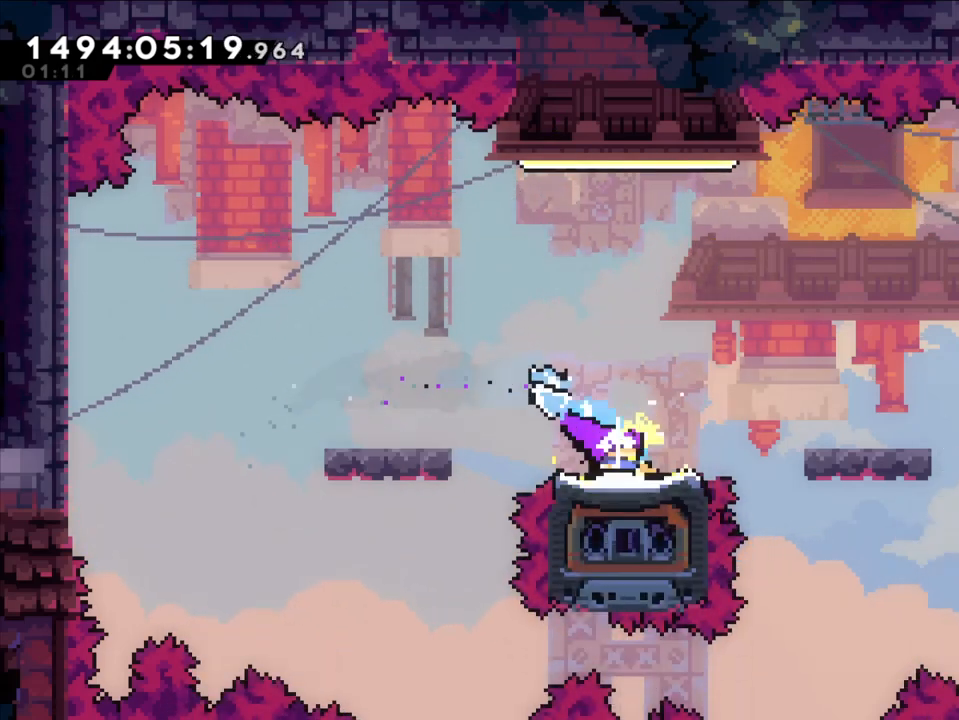
{"dt_ms": 1000, "buttons": [], "left_stick": "center", "right_stick": "center"}
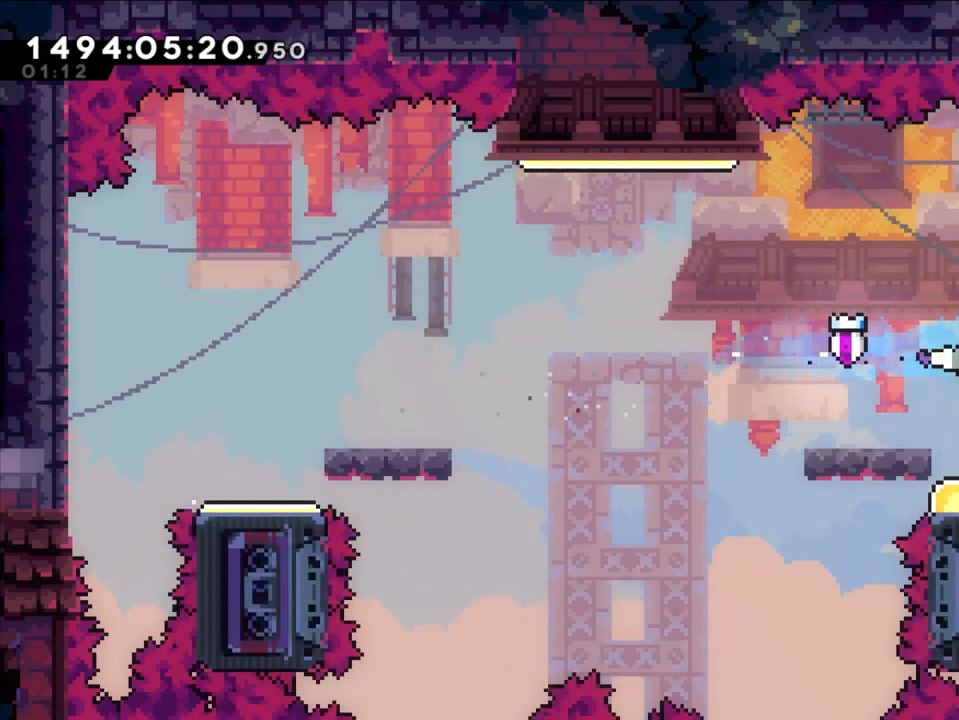
{"dt_ms": 500, "buttons": ["B"], "left_stick": "center", "right_stick": "center", "events": [[150, "left_stick", "down"], [200, "Y", "down"], [317, "left_stick", "center"], [383, "Y", "up"], [450, "B", "down"]]}
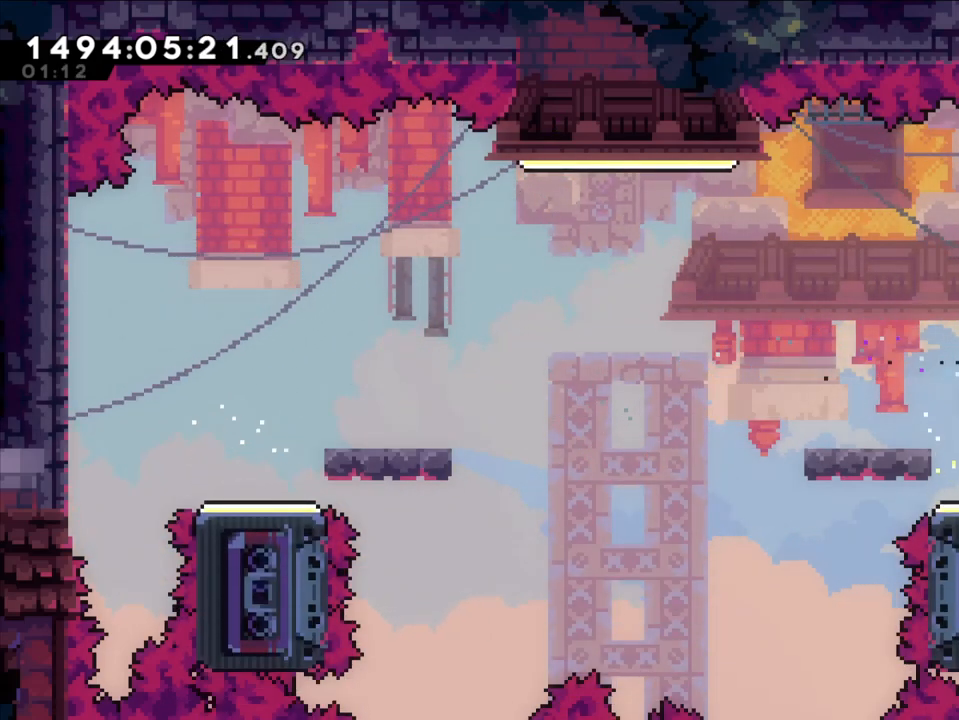
{"dt_ms": 1000, "buttons": ["L2"], "left_stick": "up", "right_stick": "center"}
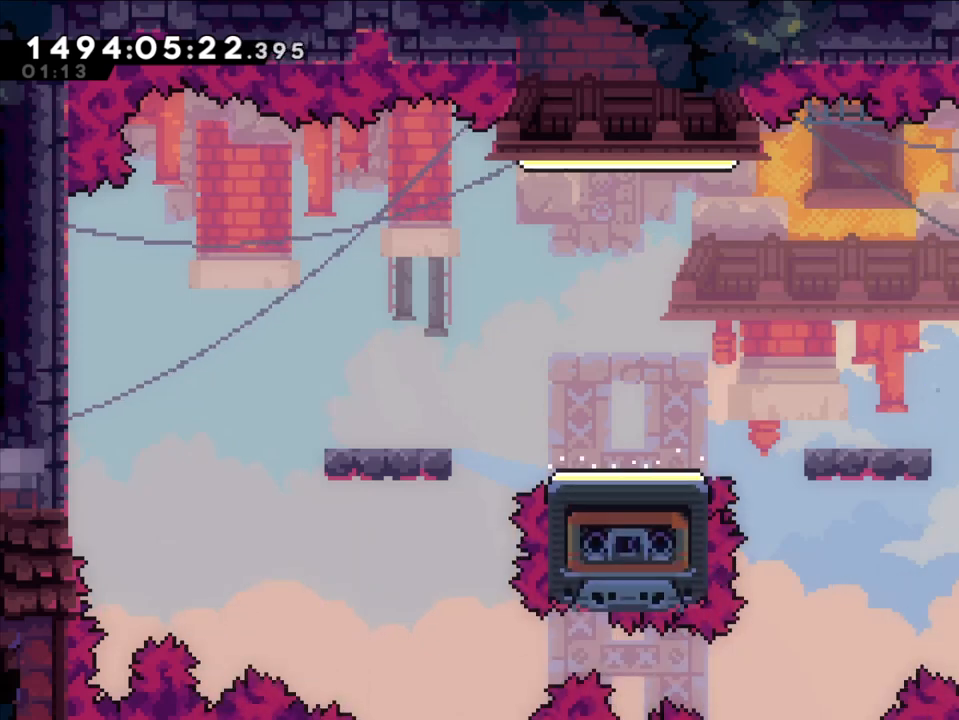
{"dt_ms": 1000, "buttons": [], "left_stick": "right", "right_stick": "center"}